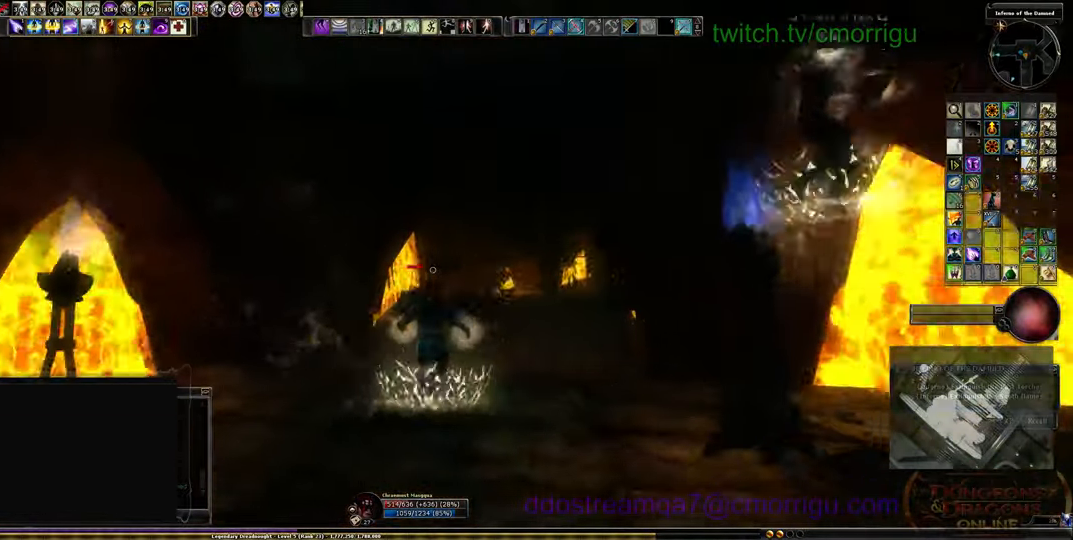
Gameplay with keyboard; each line is a JSON object with the keys held at the frame after it. "events" lists presses ("down") and releases ("up") of ".", "/", "0", "1", "2", "3", "4", "5", "6", "7", "8", "9", "a", "b", "backslash", "c", "caps_lock", "comma", "ctrl_l", "ctrl_r", "d", "e", "equals", "escape", "f", "f1", "f10", "f11", "f12", "f2", "f3", "f4", "f5", "f6", "f7", "f8", "f9", "g", "h", "i", "j", "k", "l", "lbracket", "m", "minus", "n", "o", "p", "q", "quote", "r", "rbracket", "return", "s", "semicolon", "shift_l", "shift_r", "space", "t", "tab", "tilde", "u", "v", "w", "x", "y" and "z" between this image and that frame as [ms after this image, input, new state], when the widget could be followed in between. No other keys are recorded. Mouse input is not recorded. Not read: backspace.
{"keys": ["w"], "events": []}
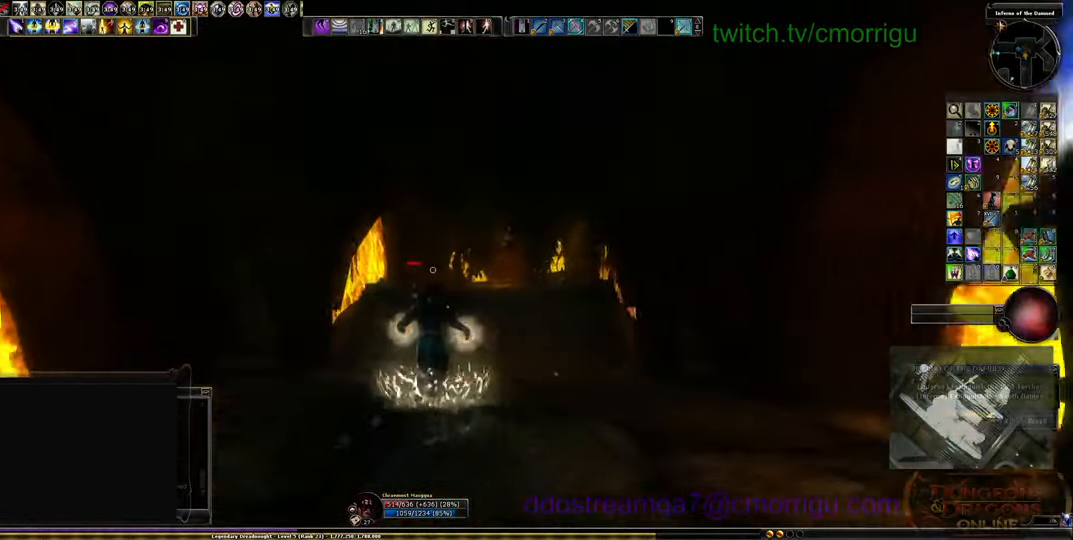
{"keys": ["w"], "events": []}
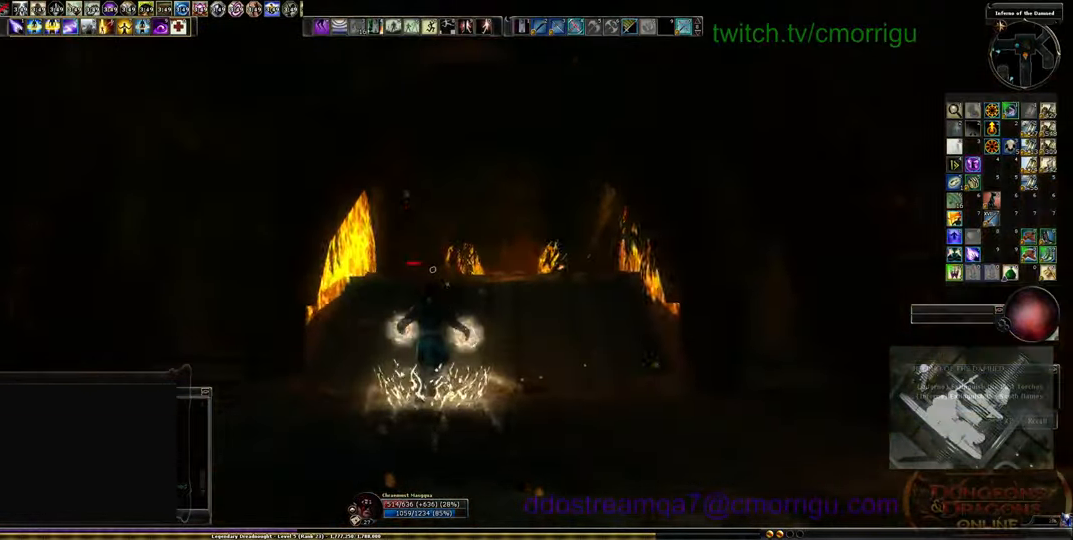
{"keys": ["w"], "events": []}
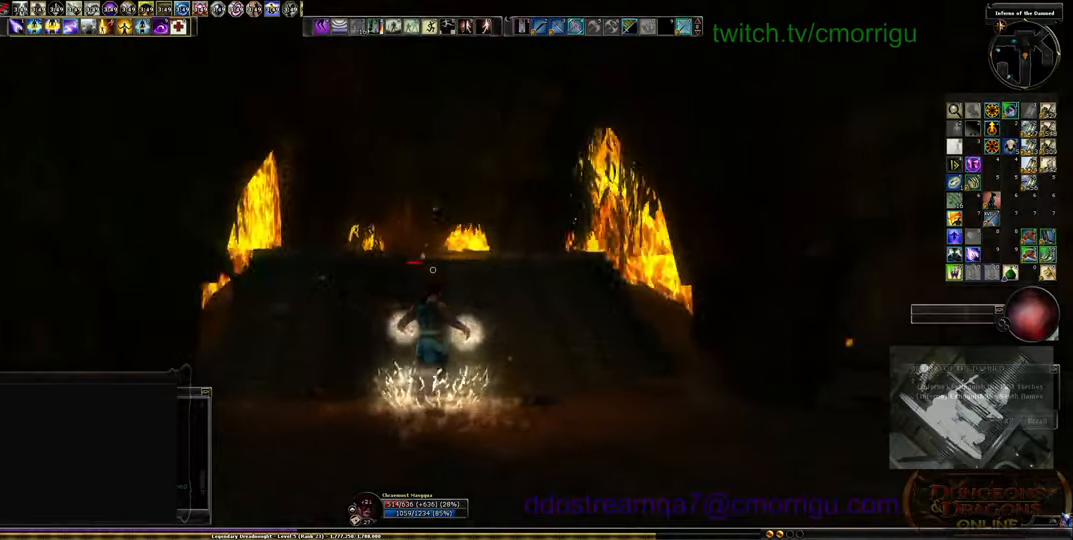
{"keys": ["w"], "events": []}
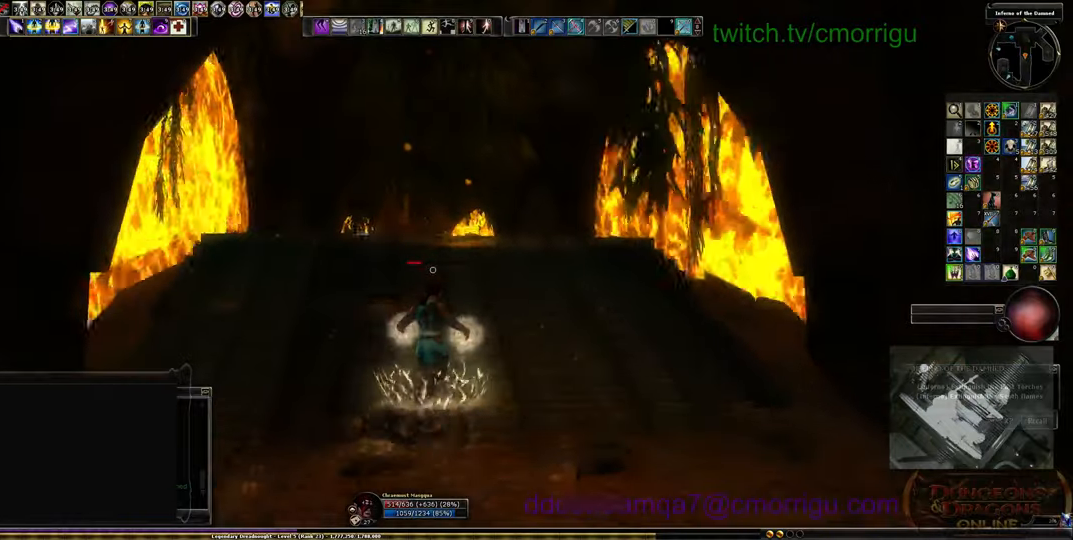
{"keys": ["w"], "events": []}
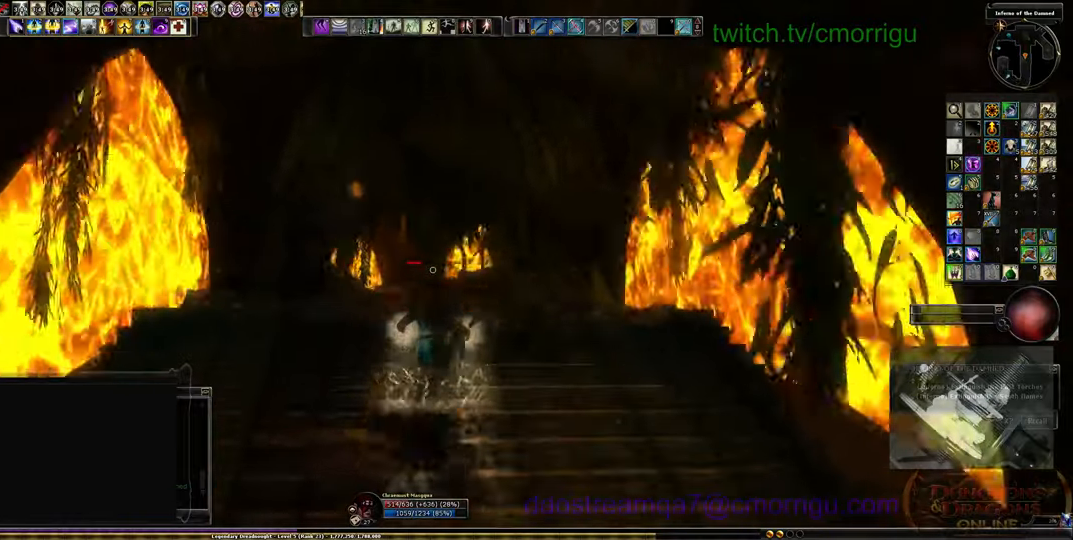
{"keys": ["w"], "events": []}
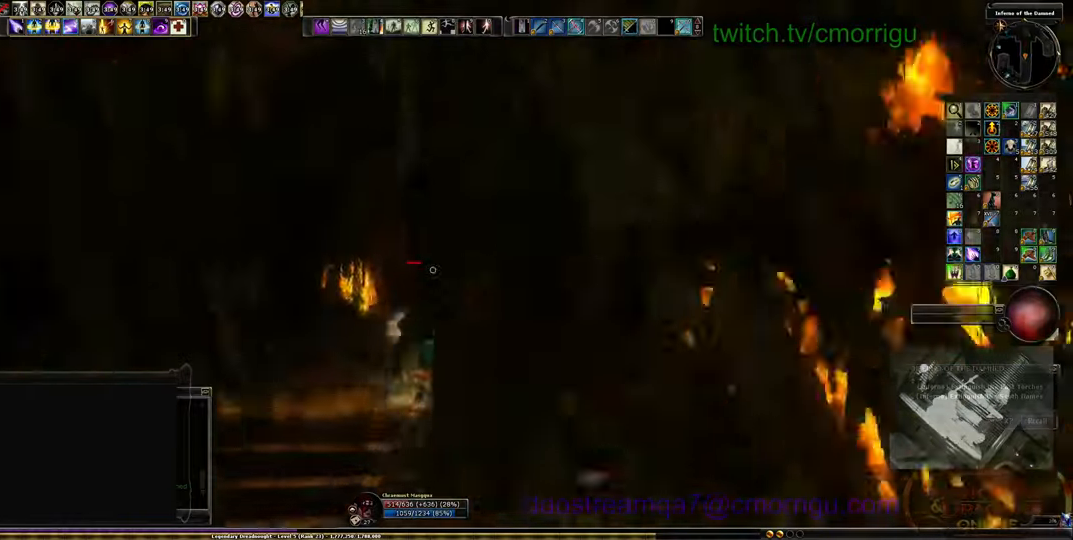
{"keys": ["f12", "w"], "events": [[500, "f12", "down"]]}
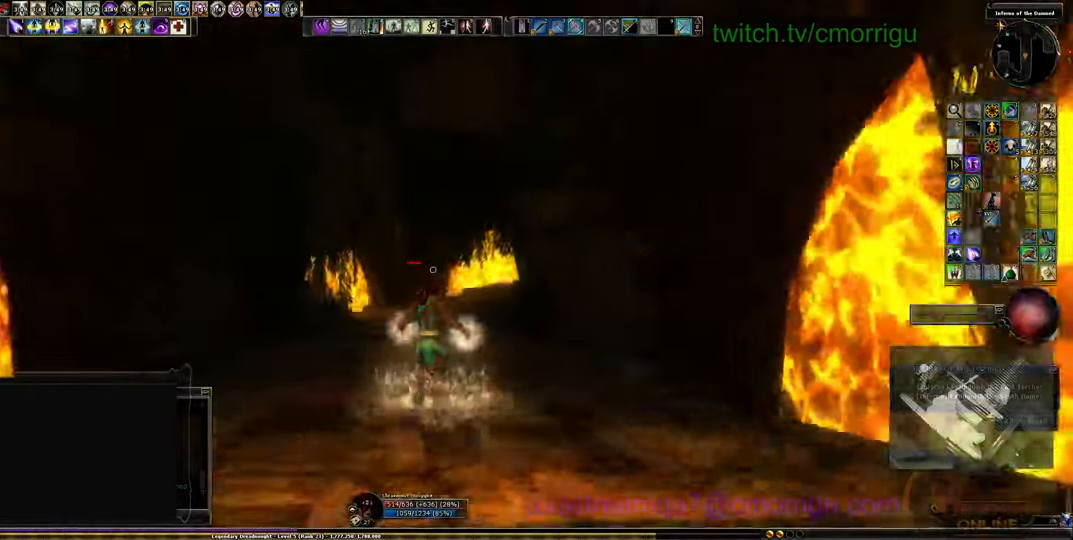
{"keys": ["w"], "events": [[33, "f12", "up"]]}
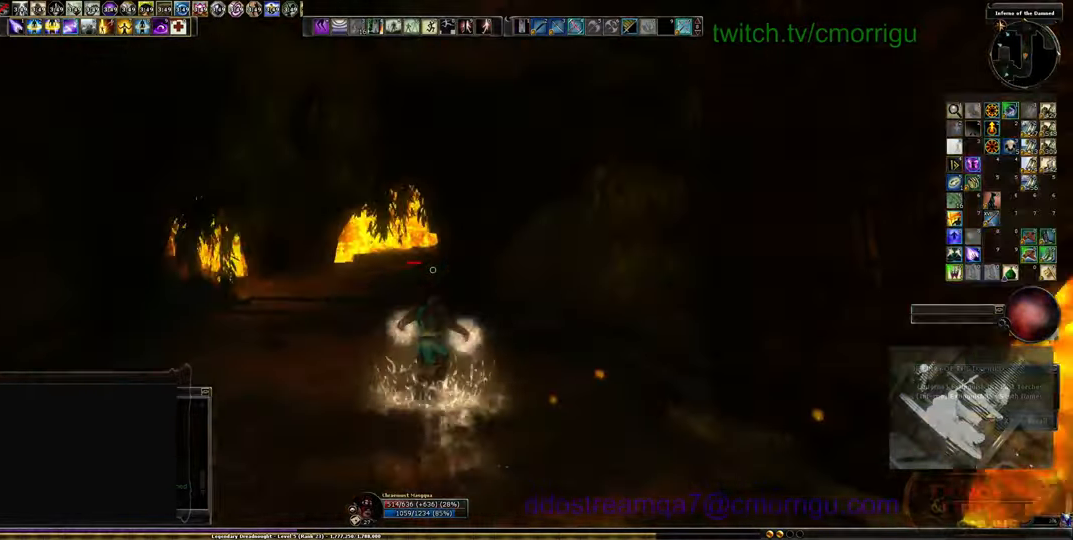
{"keys": ["a", "w"], "events": [[300, "a", "down"]]}
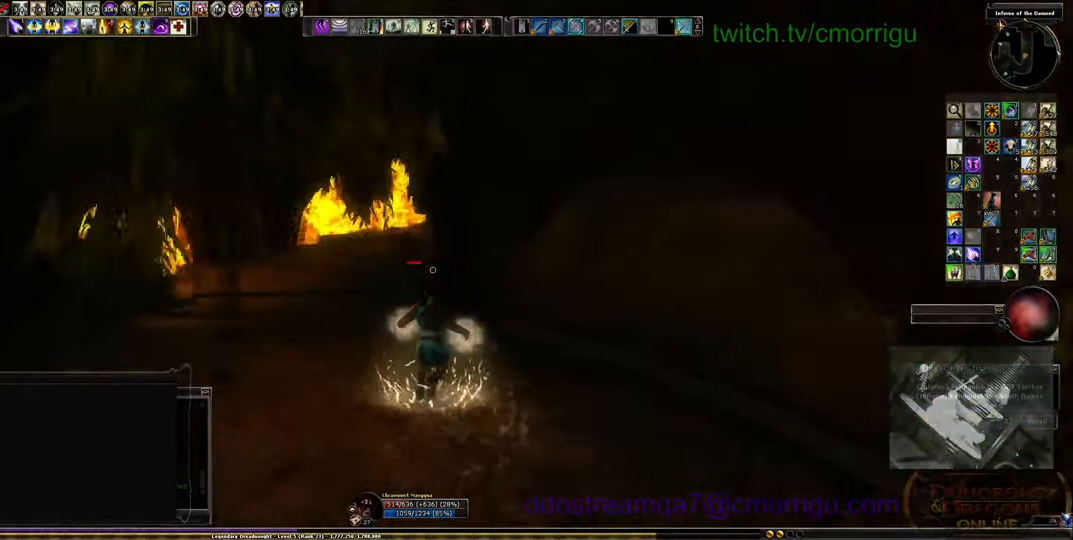
{"keys": ["a", "w"], "events": []}
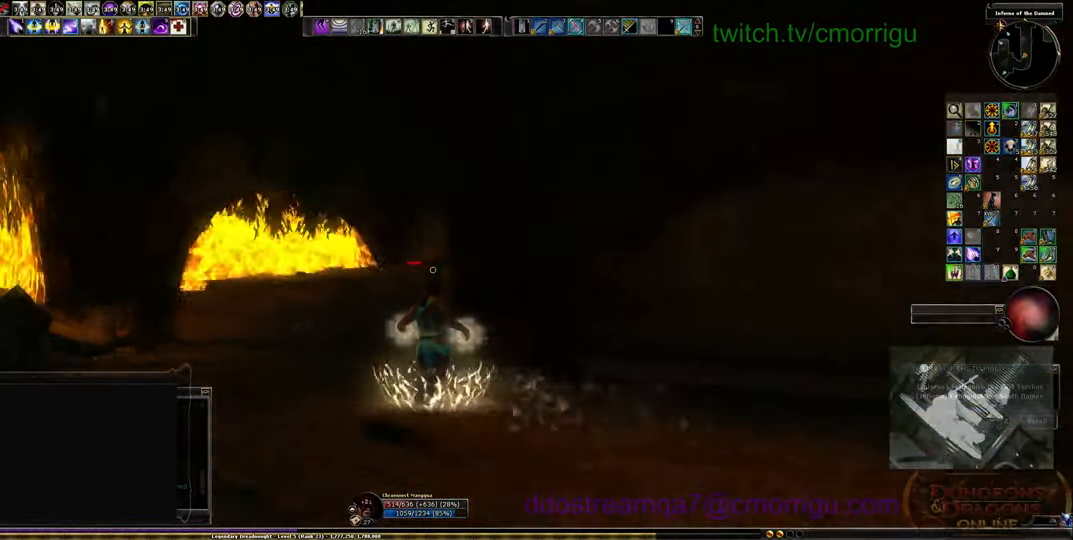
{"keys": ["a", "w"], "events": []}
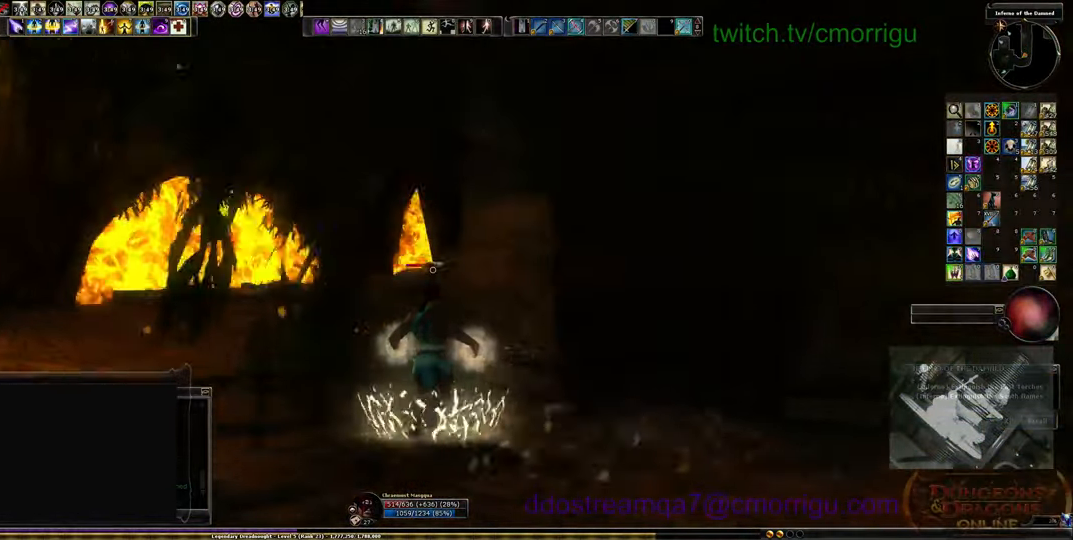
{"keys": ["a", "w"], "events": []}
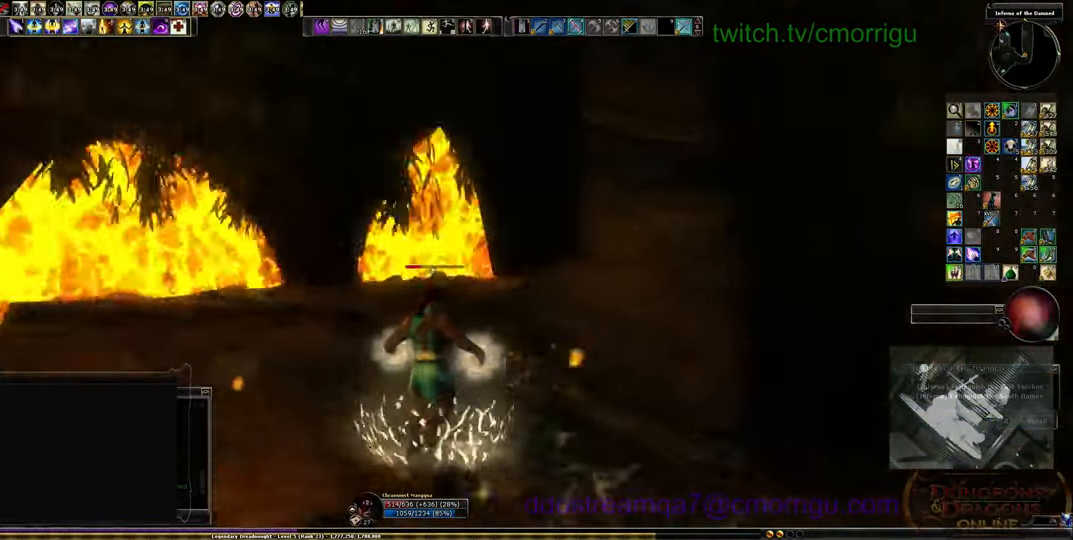
{"keys": ["a", "w"]}
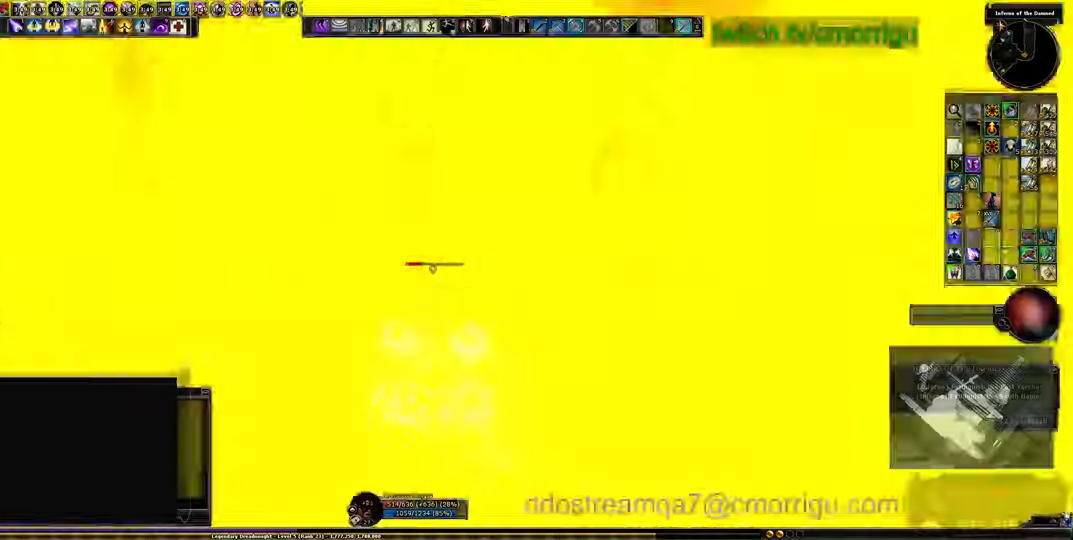
{"keys": []}
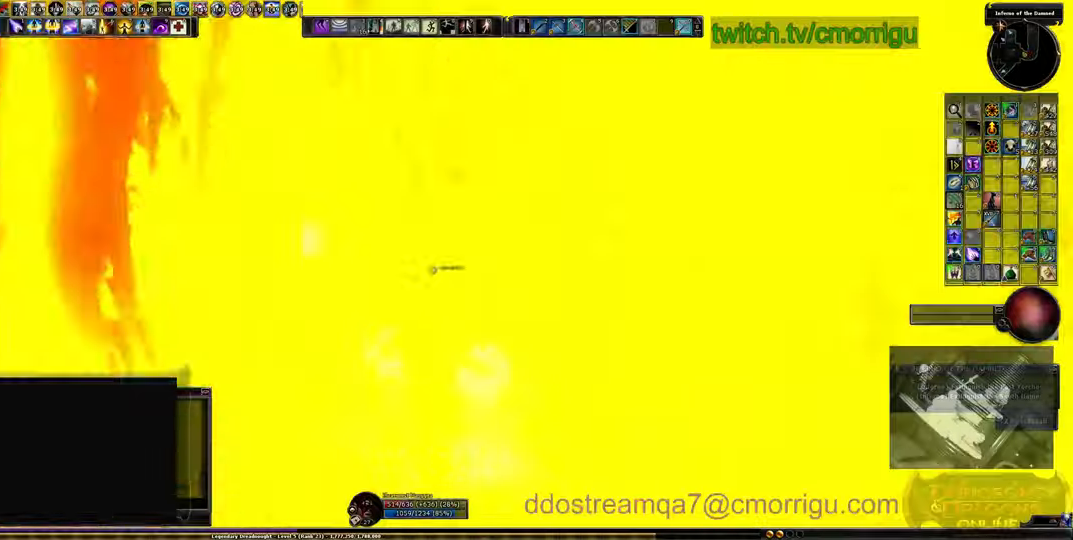
{"keys": []}
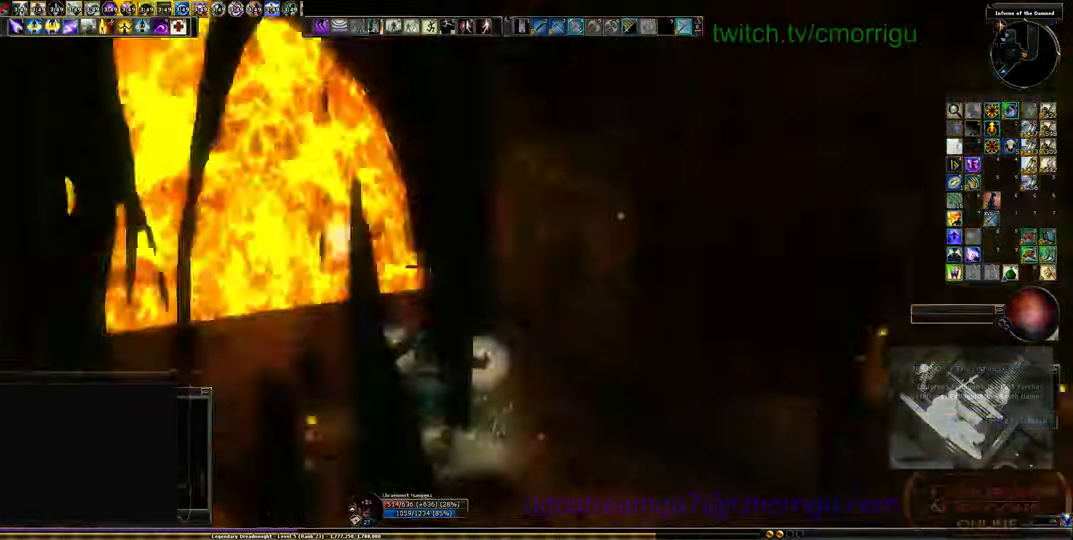
{"keys": [], "events": []}